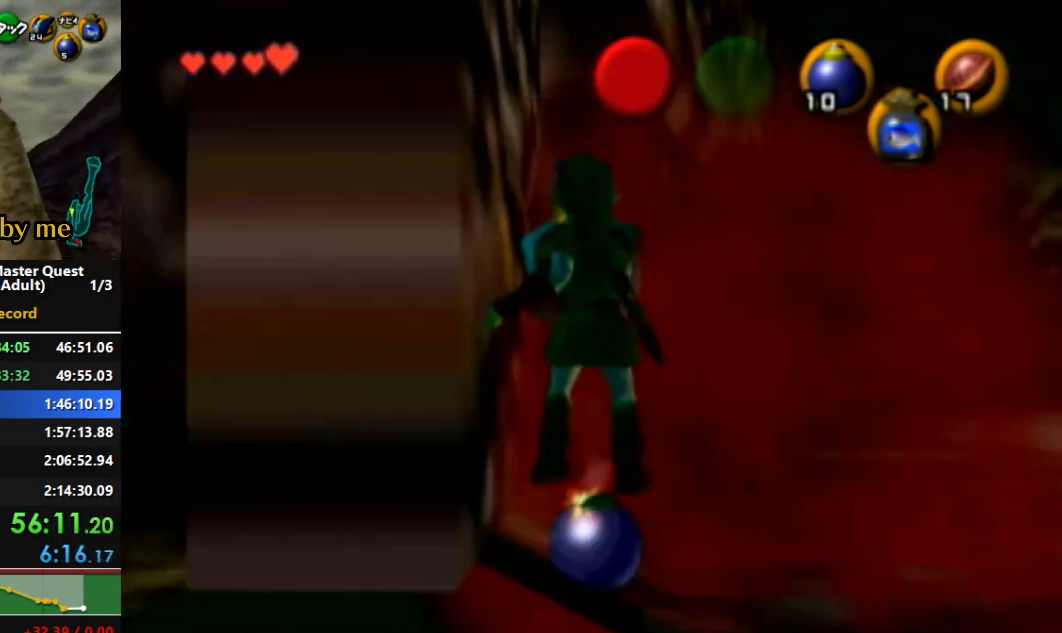
Gameplay with a controller (Nintendo layout); each line is a JSON object with the inputs held at the frame after it. "events" lists button and stick changes between this image and that frame as [ms after this image, input, new state], when the widget could be followed in between. Not read: L3 R3 START.
{"buttons": ["L1", "R1"], "left_stick": "down", "right_stick": "center", "events": [[33, "A", "down"], [67, "A", "up"], [133, "A", "down"], [200, "A", "up"], [233, "A", "down"], [333, "A", "up"], [367, "A", "down"], [500, "A", "up"]]}
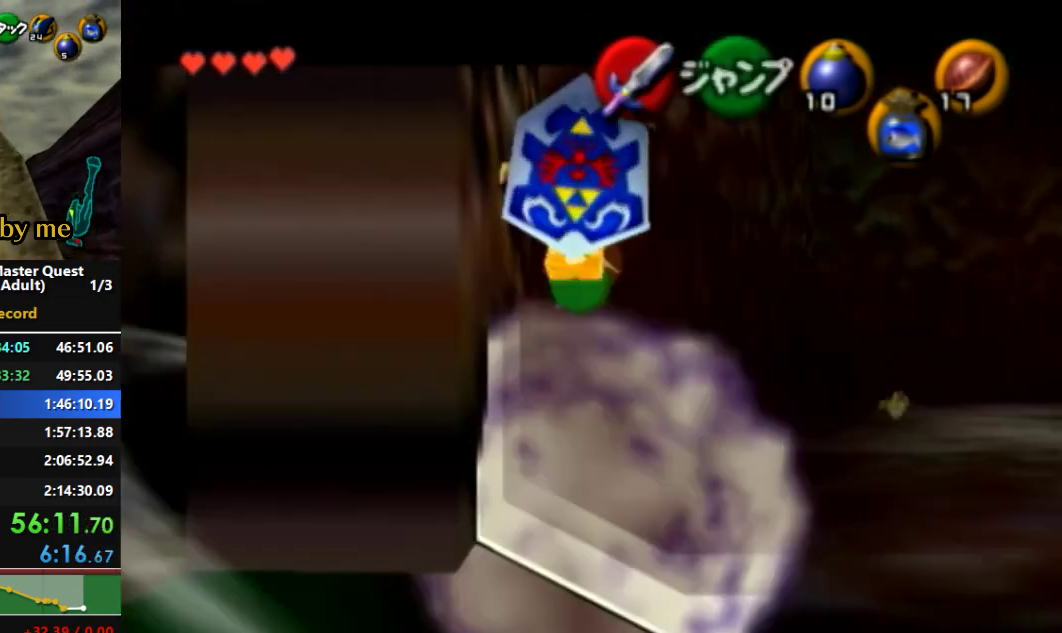
{"buttons": ["L1", "R1"], "left_stick": "center", "right_stick": "center", "events": [[467, "left_stick", "center"]]}
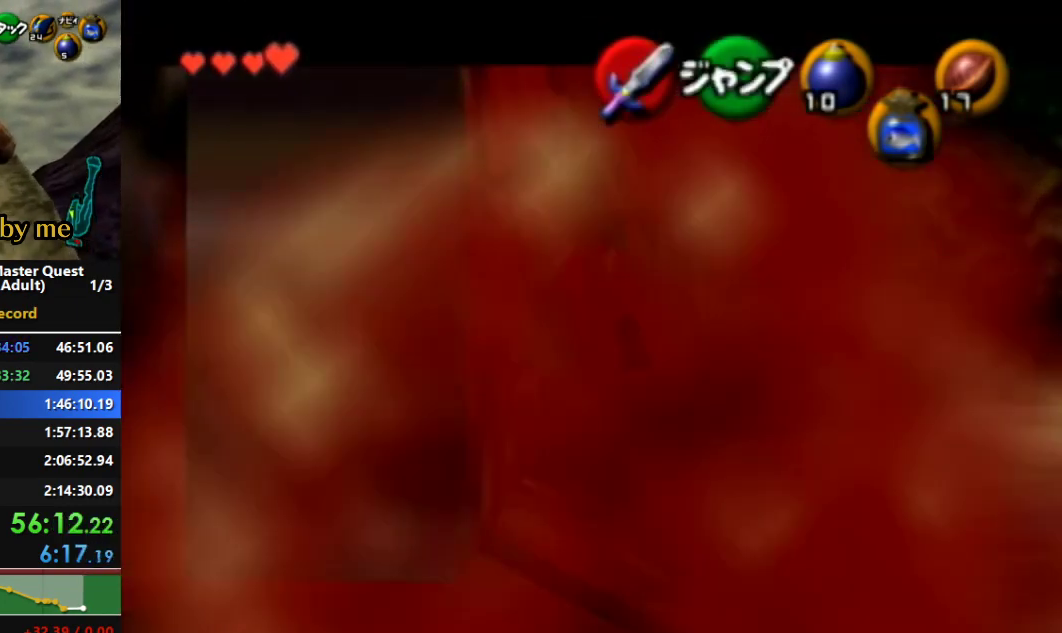
{"buttons": ["L1"], "left_stick": "center", "right_stick": "center", "events": [[33, "R1", "up"], [200, "Y", "down"], [300, "Y", "up"], [400, "Y", "down"], [467, "Y", "up"]]}
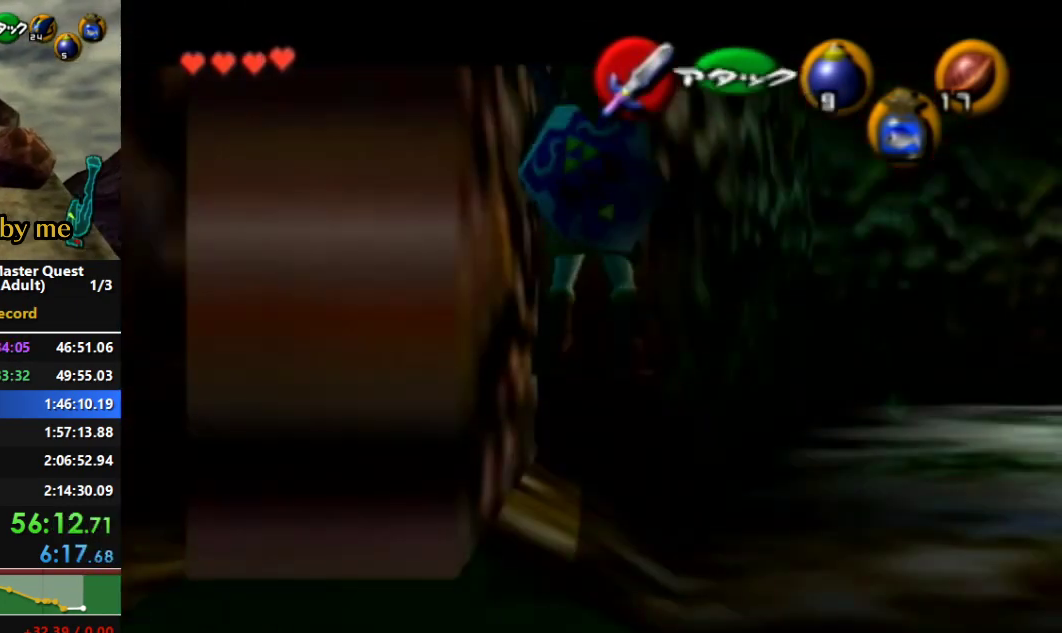
{"buttons": [], "left_stick": "center", "right_stick": "center", "events": [[267, "L1", "up"]]}
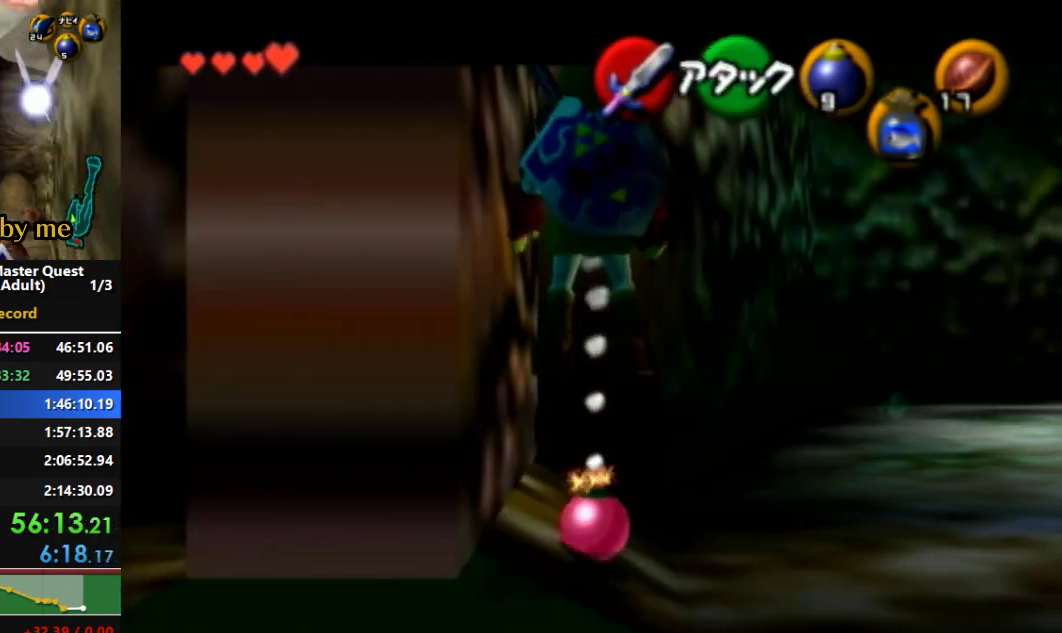
{"buttons": [], "left_stick": "center", "right_stick": "center", "events": []}
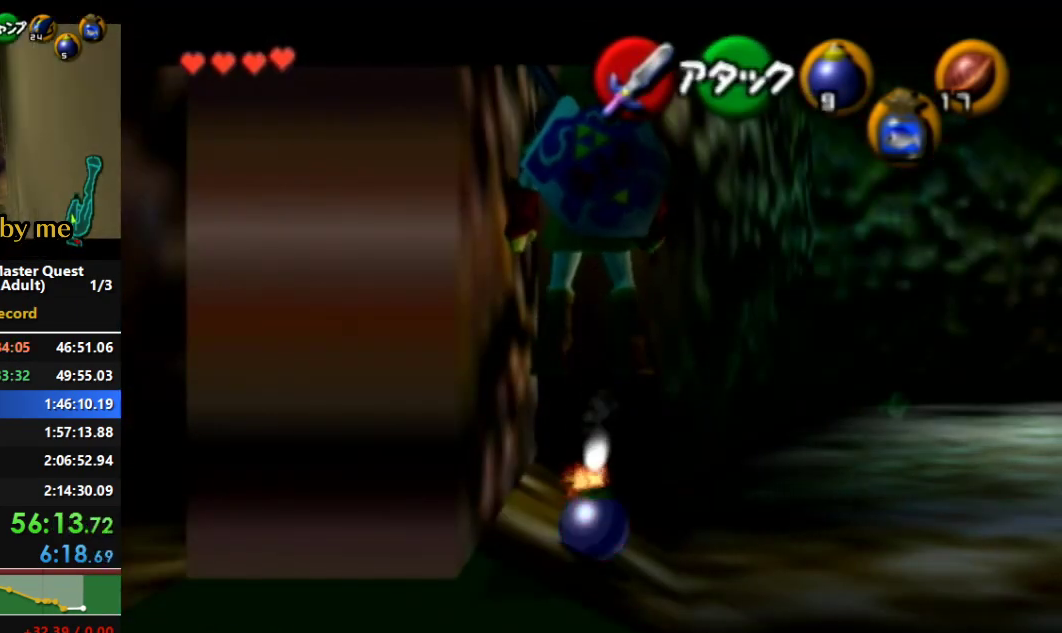
{"buttons": [], "left_stick": "center", "right_stick": "center", "events": []}
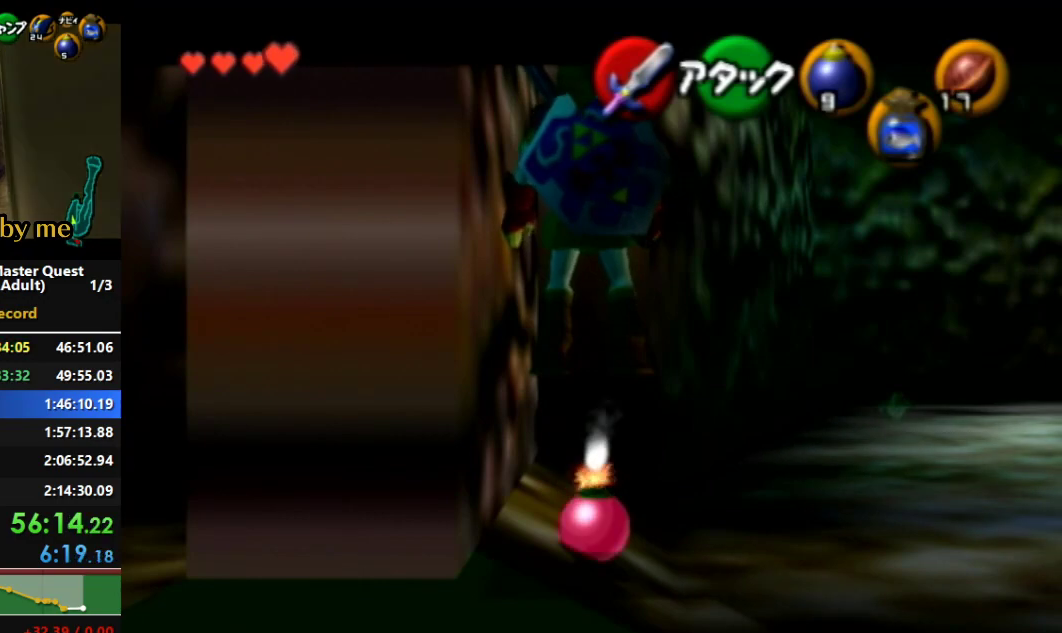
{"buttons": [], "left_stick": "center", "right_stick": "center", "events": []}
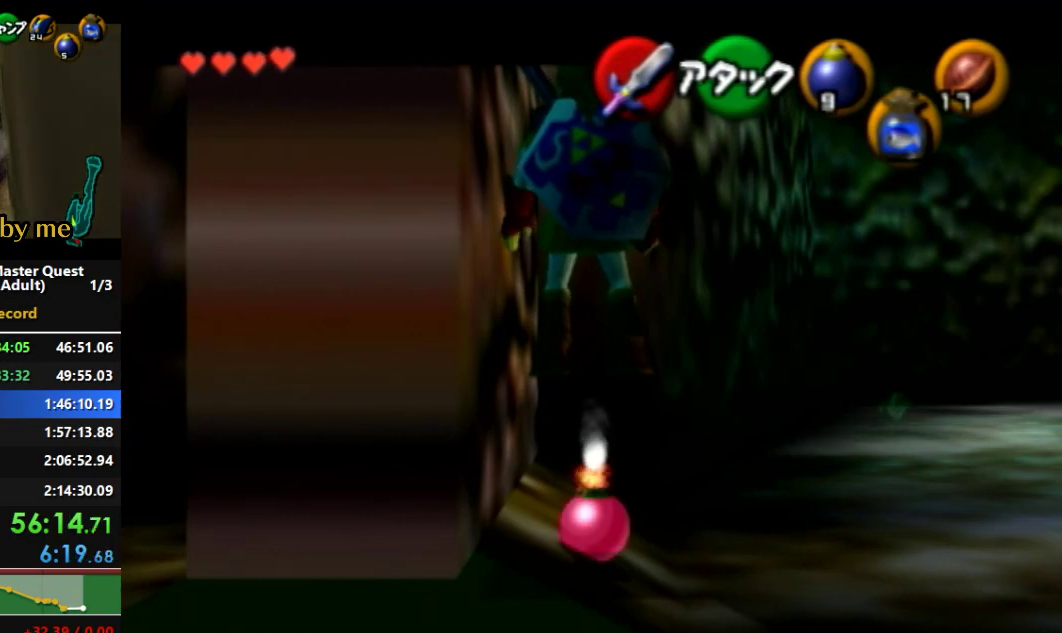
{"buttons": [], "left_stick": "center", "right_stick": "center", "events": []}
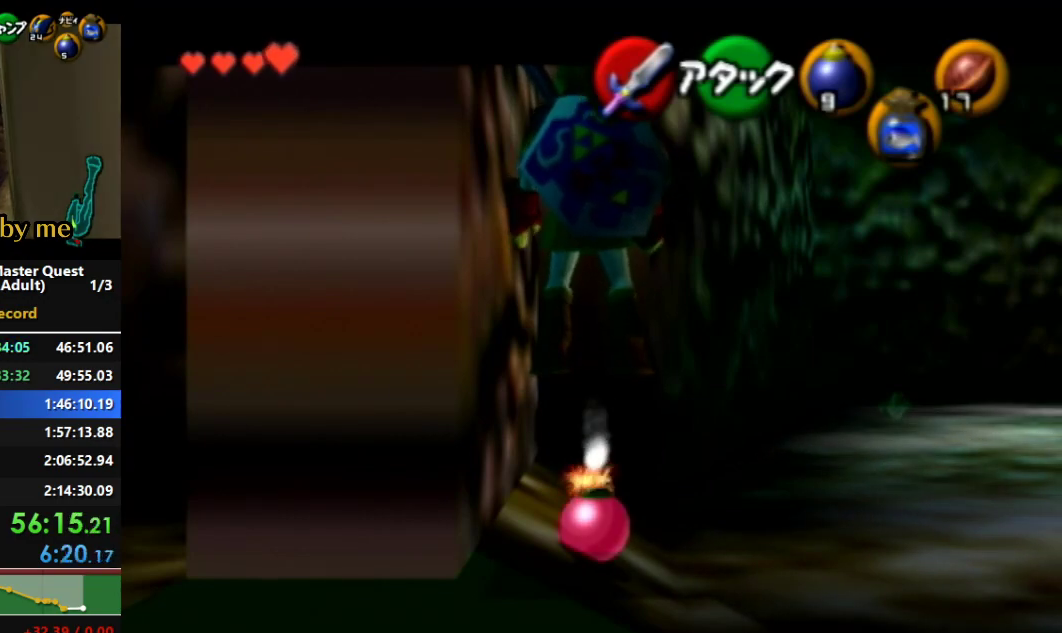
{"buttons": [], "left_stick": "center", "right_stick": "center", "events": []}
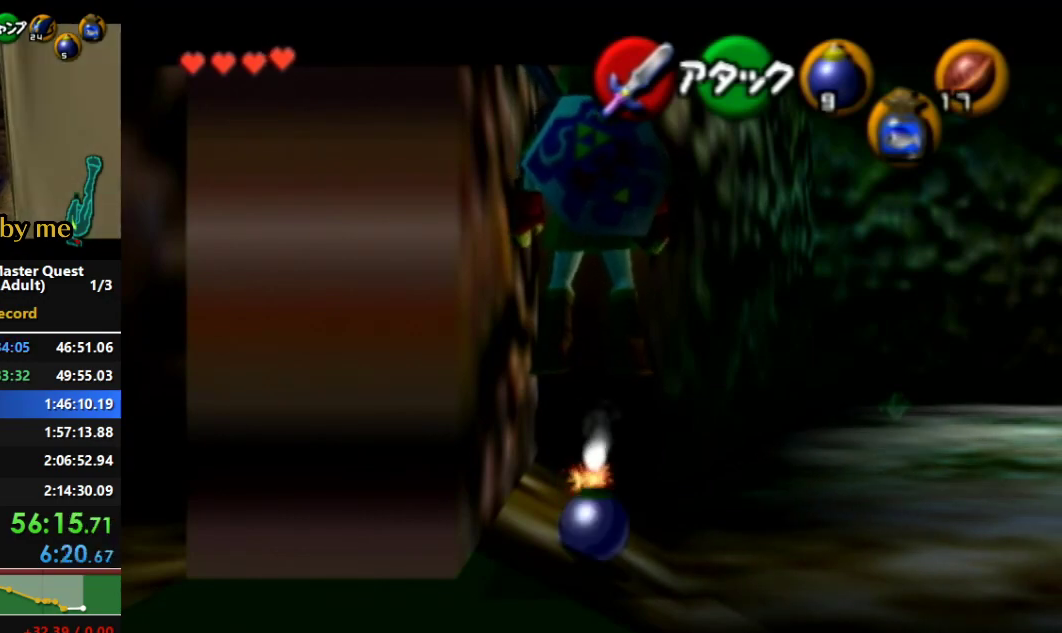
{"buttons": [], "left_stick": "center", "right_stick": "center", "events": []}
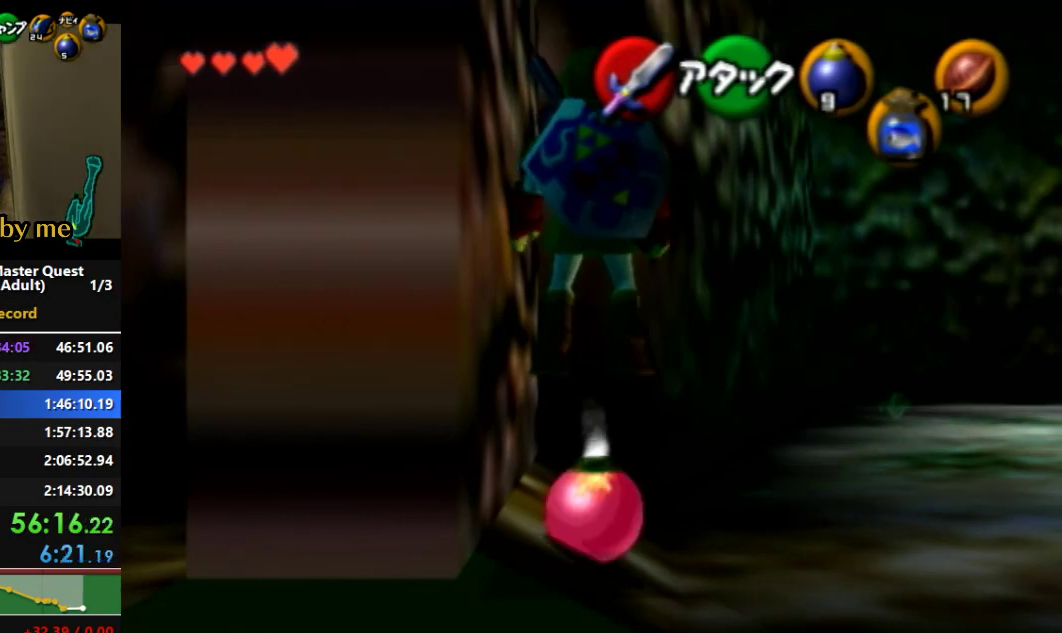
{"buttons": [], "left_stick": "center", "right_stick": "center", "events": []}
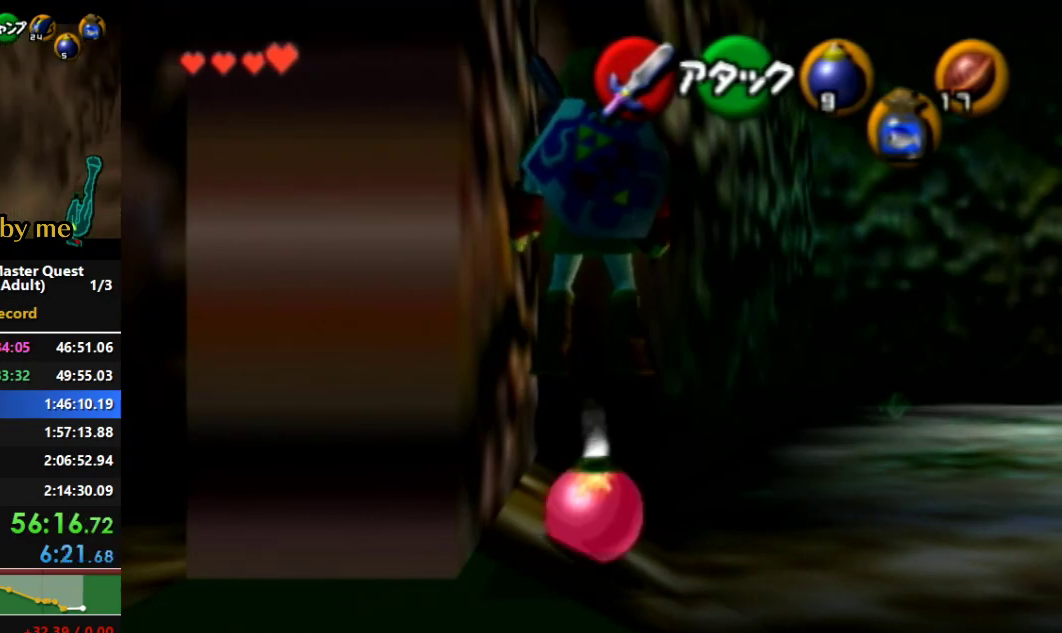
{"buttons": [], "left_stick": "center", "right_stick": "center", "events": []}
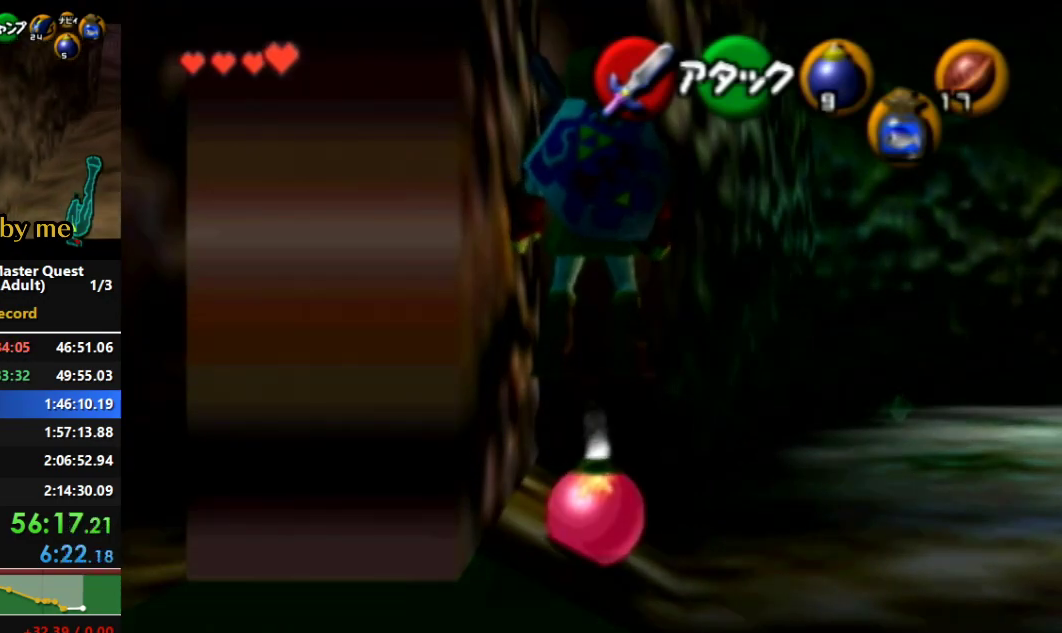
{"buttons": [], "left_stick": "center", "right_stick": "center", "events": []}
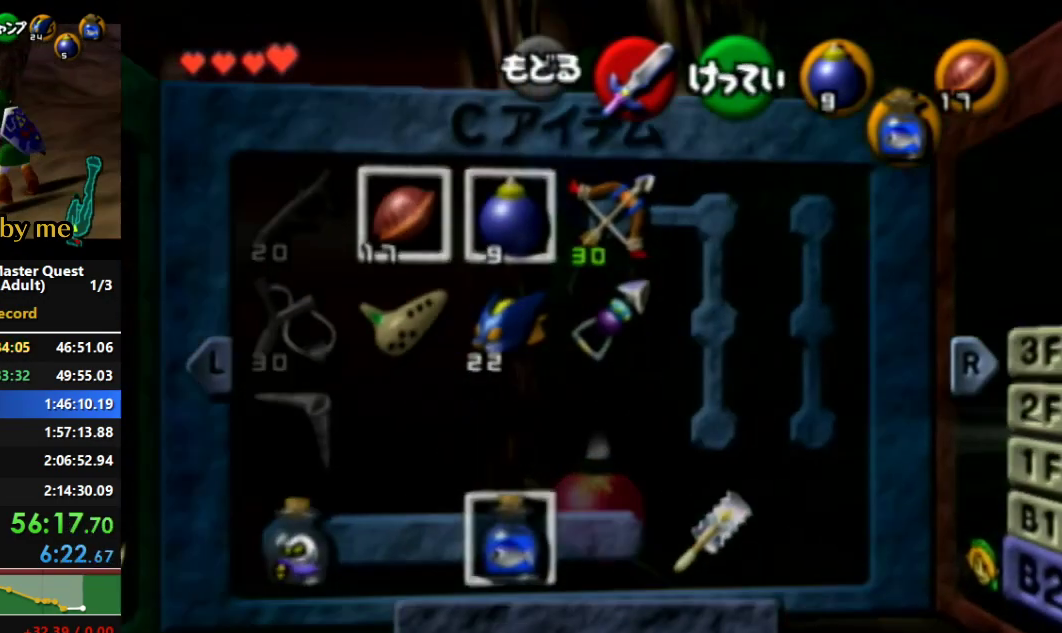
{"buttons": [], "left_stick": "center", "right_stick": "center", "events": [[300, "B", "down"], [367, "B", "up"]]}